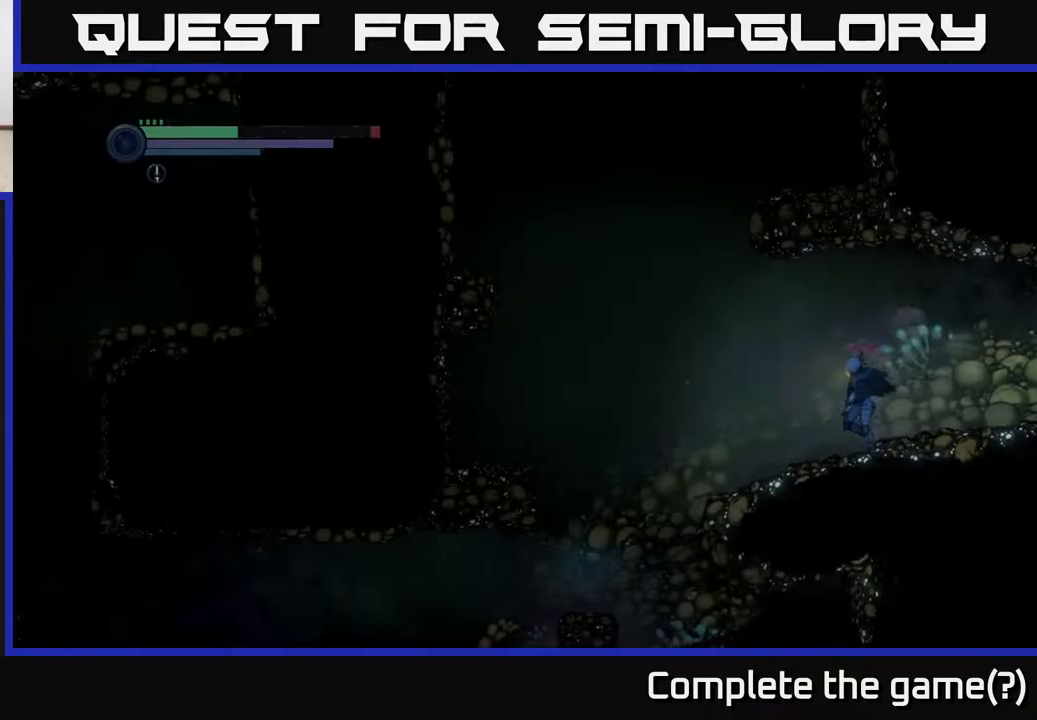
Gameplay with a controller (Xbox layout); each line is a JSON object with the inputs held at the frame after it. "events" lists button and stick changes between this image and that frame as [ms after this image, input, new state], when the widget could be followed in between.
{"buttons": ["A", "R2"], "left_stick": "left", "right_stick": "center", "events": [[467, "A", "down"]]}
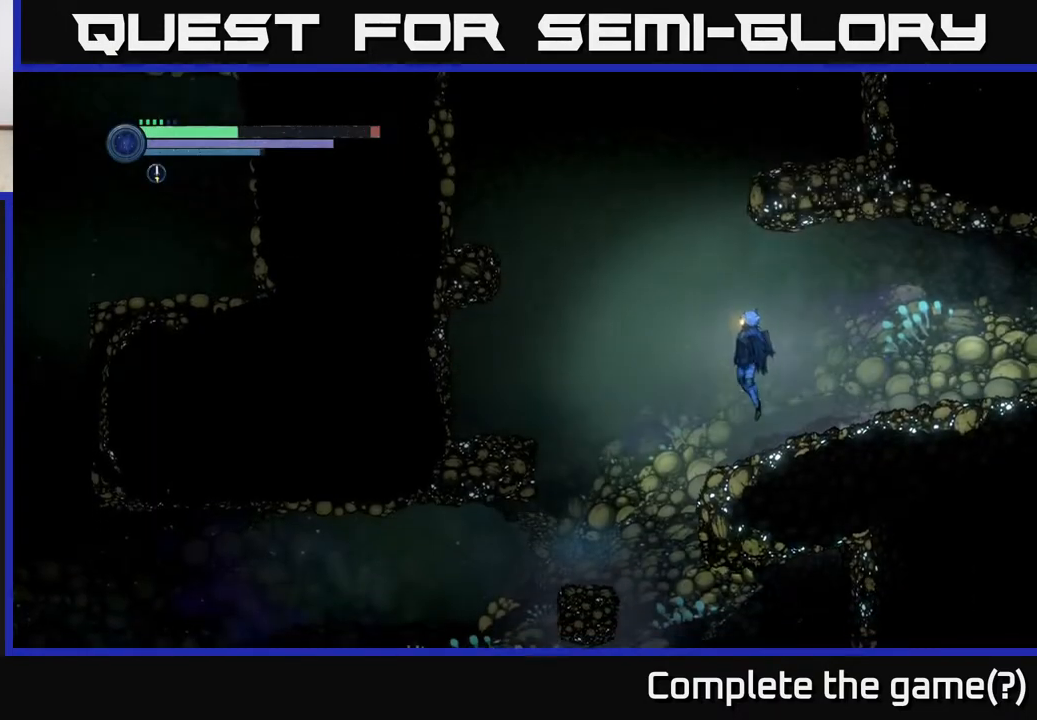
{"buttons": ["A", "R2"], "left_stick": "right", "right_stick": "center", "events": [[333, "A", "up"], [383, "left_stick", "right"], [400, "A", "down"]]}
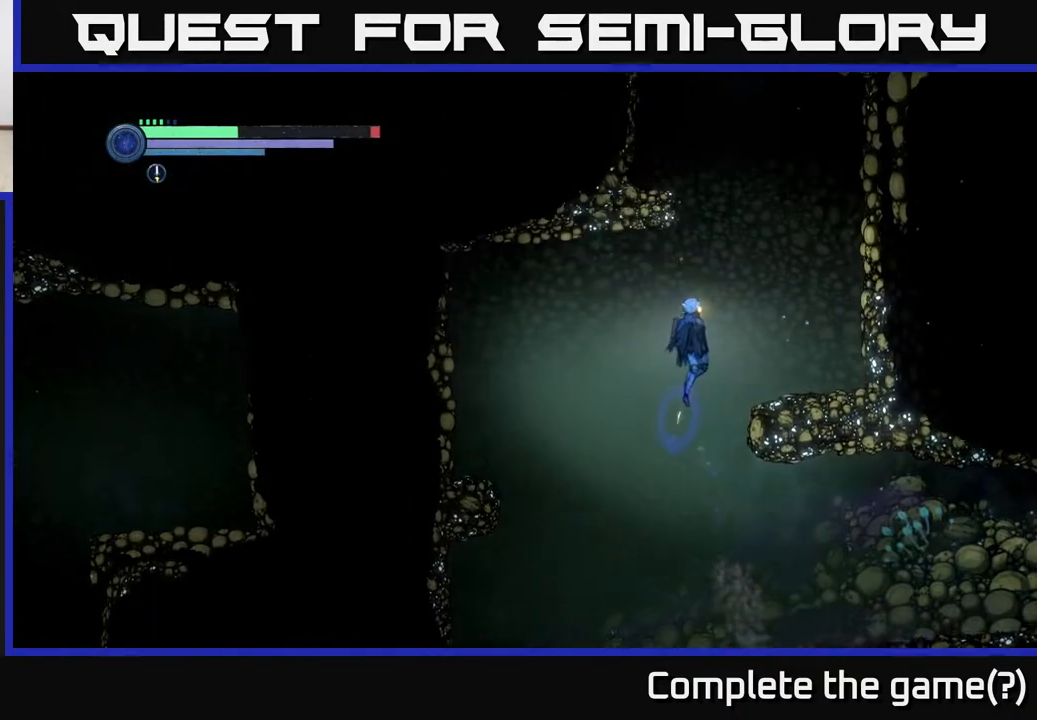
{"buttons": [], "left_stick": "right", "right_stick": "center", "events": [[117, "A", "up"], [483, "R2", "up"]]}
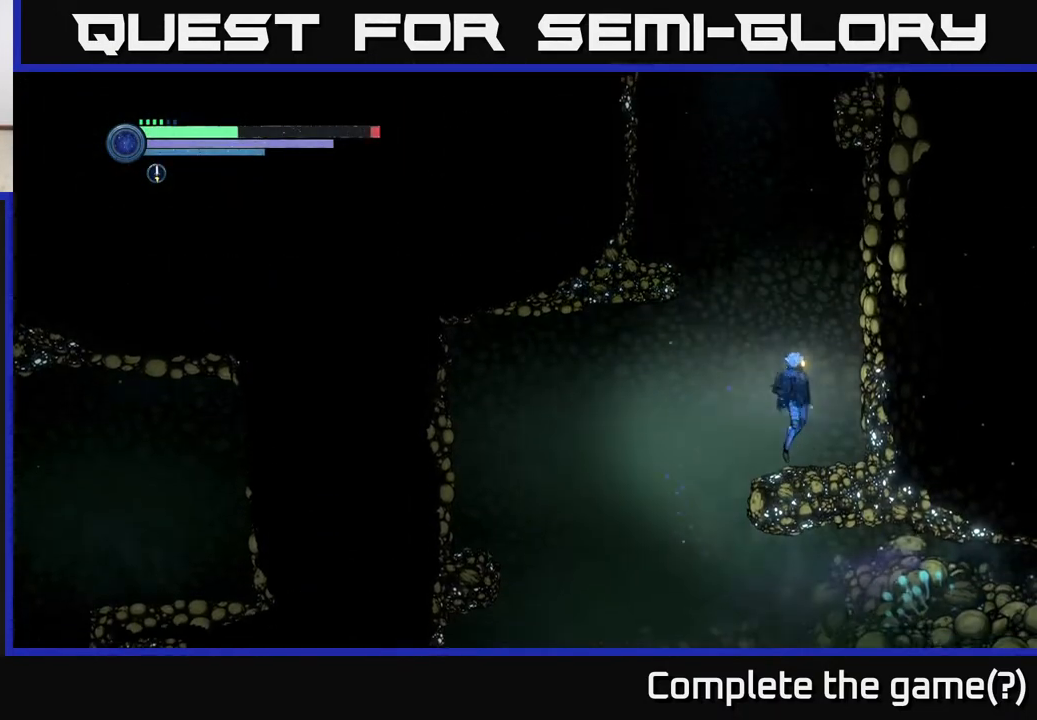
{"buttons": ["A"], "left_stick": "right", "right_stick": "center", "events": [[33, "A", "down"], [33, "left_stick", "left"], [383, "A", "up"], [433, "left_stick", "right"], [450, "A", "down"]]}
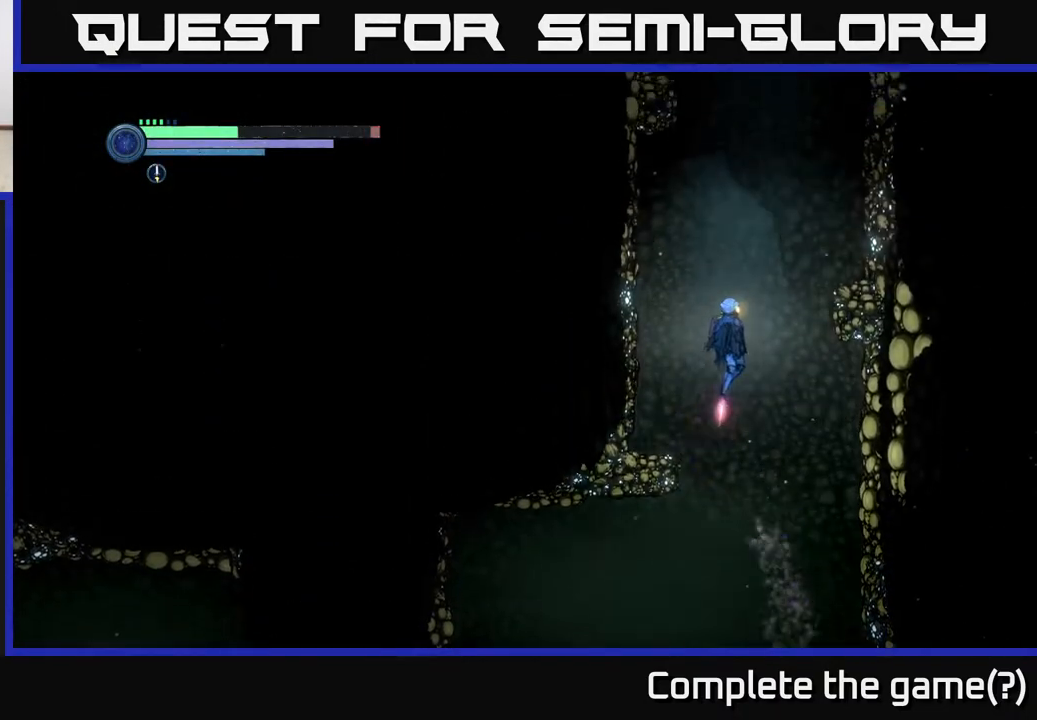
{"buttons": [], "left_stick": "right", "right_stick": "center", "events": [[417, "A", "up"]]}
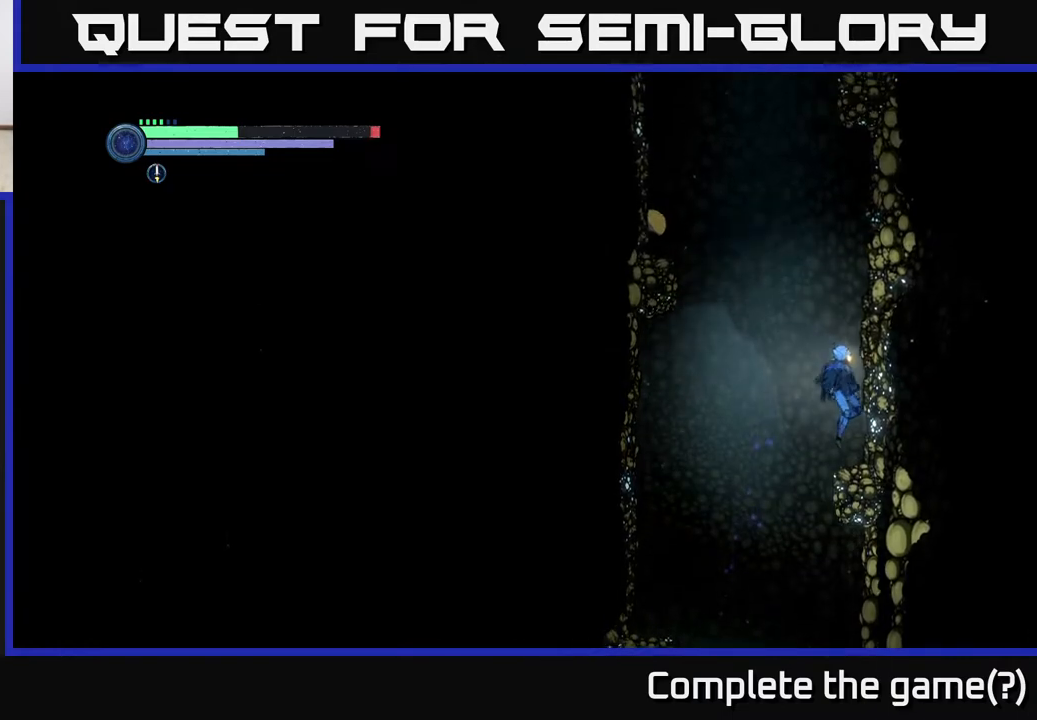
{"buttons": ["A"], "left_stick": "left", "right_stick": "center", "events": [[150, "left_stick", "left"], [183, "A", "down"]]}
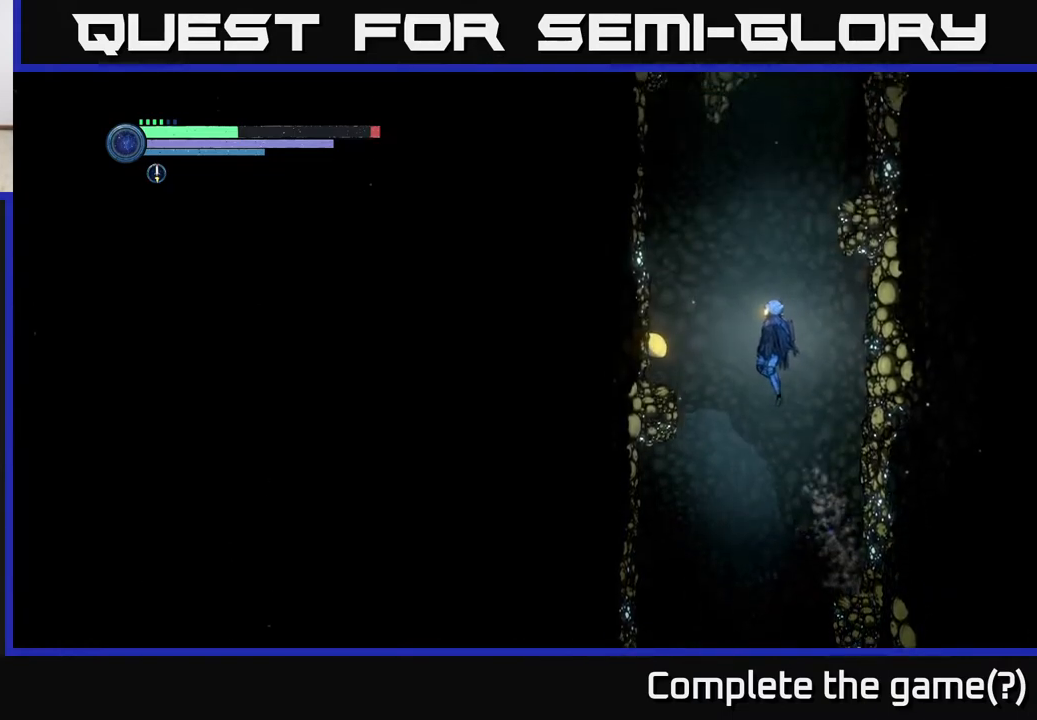
{"buttons": ["A"], "left_stick": "right", "right_stick": "center", "events": [[50, "A", "up"], [100, "left_stick", "center"], [117, "A", "down"], [267, "left_stick", "right"], [317, "A", "up"], [383, "A", "down"]]}
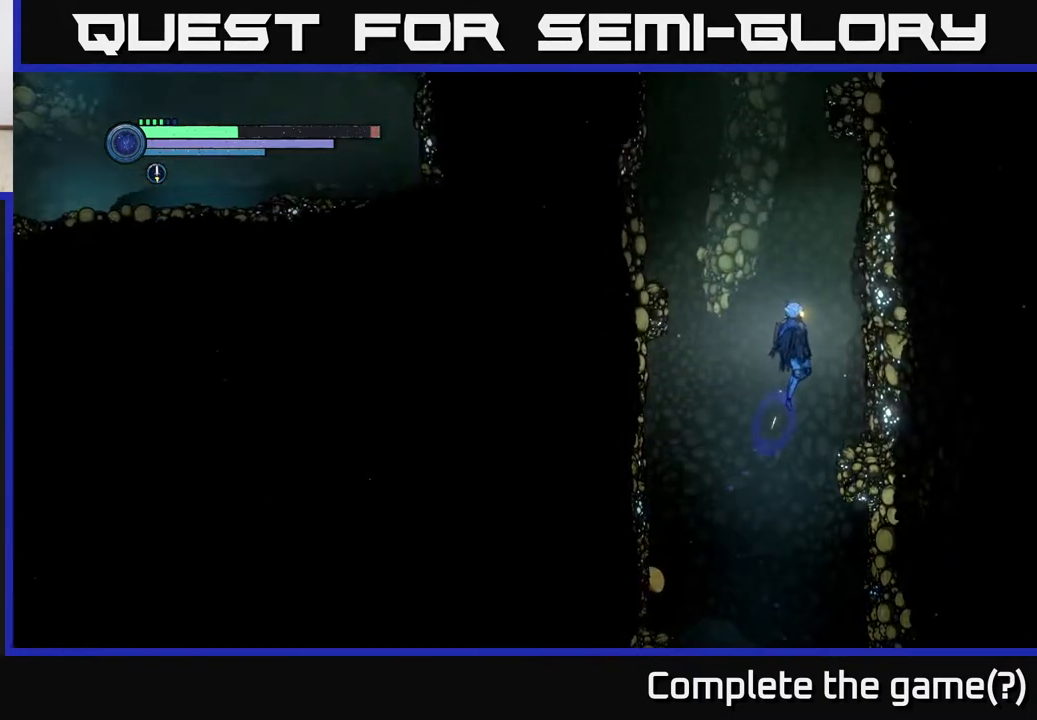
{"buttons": ["A"], "left_stick": "left", "right_stick": "center", "events": [[17, "A", "up"], [367, "left_stick", "left"], [433, "A", "down"]]}
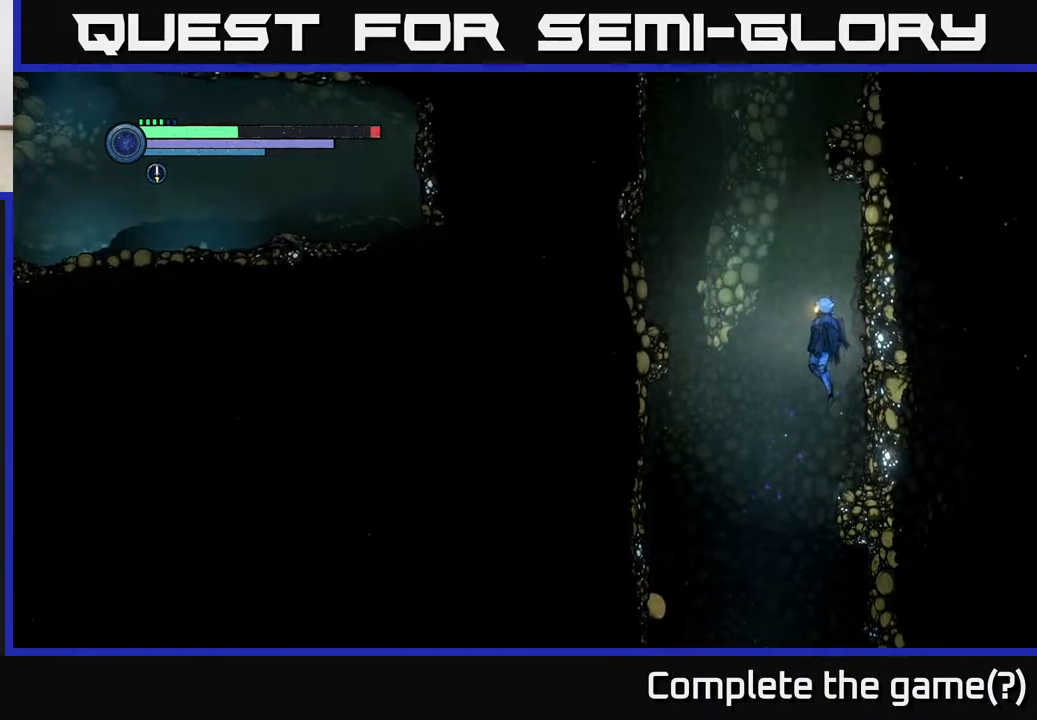
{"buttons": ["A"], "left_stick": "right", "right_stick": "center", "events": [[267, "A", "up"], [283, "left_stick", "center"], [317, "A", "down"], [350, "left_stick", "right"]]}
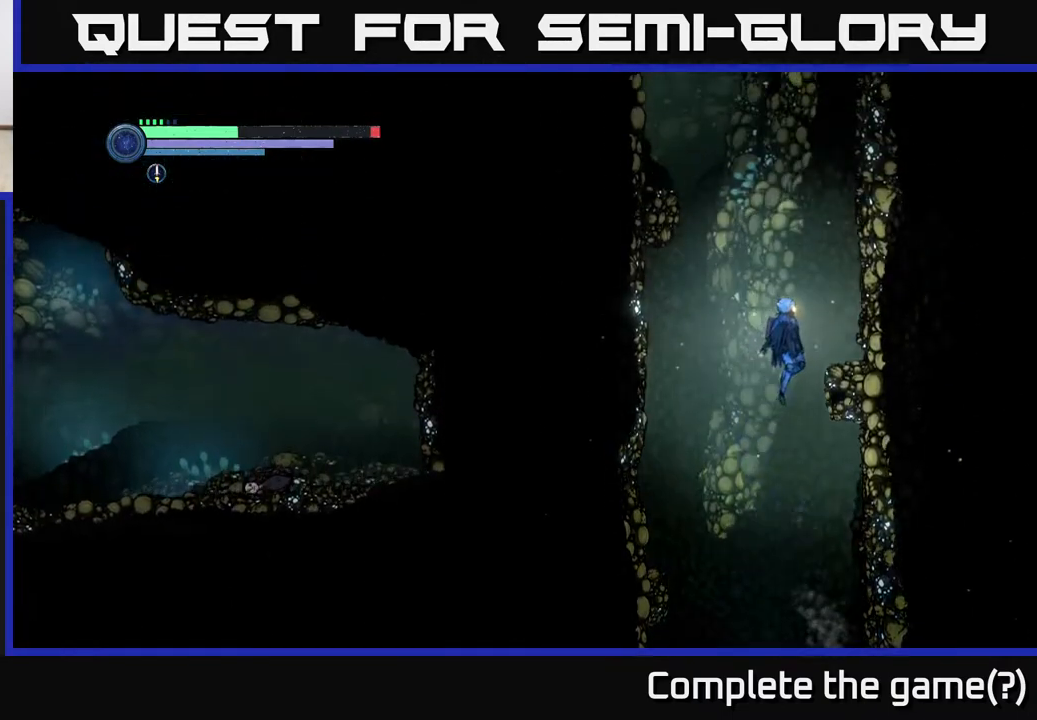
{"buttons": ["A"], "left_stick": "left", "right_stick": "center", "events": [[183, "A", "up"], [383, "left_stick", "left"], [467, "A", "down"]]}
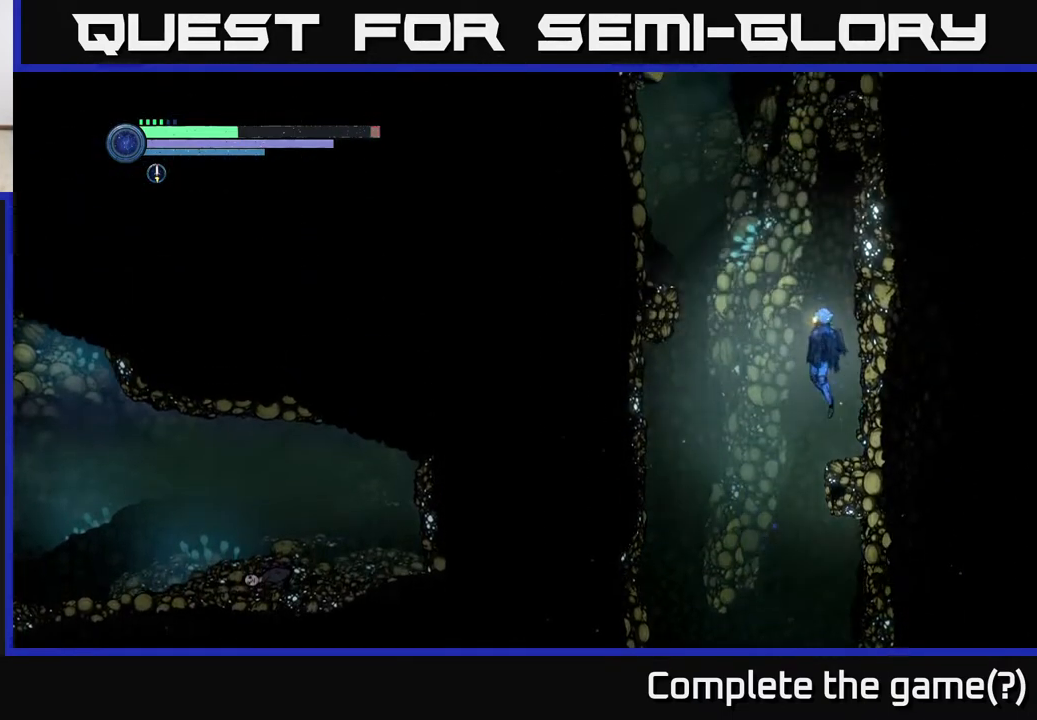
{"buttons": ["A"], "left_stick": "right", "right_stick": "center", "events": [[283, "A", "up"], [350, "A", "down"], [400, "left_stick", "right"]]}
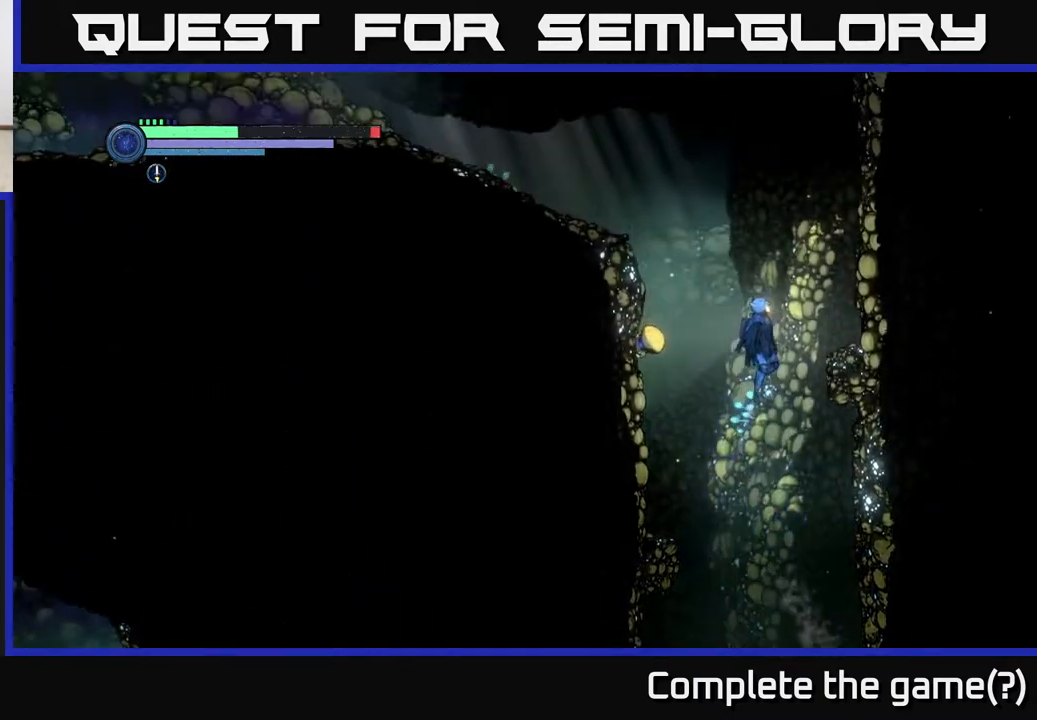
{"buttons": [], "left_stick": "right", "right_stick": "center", "events": [[267, "A", "up"]]}
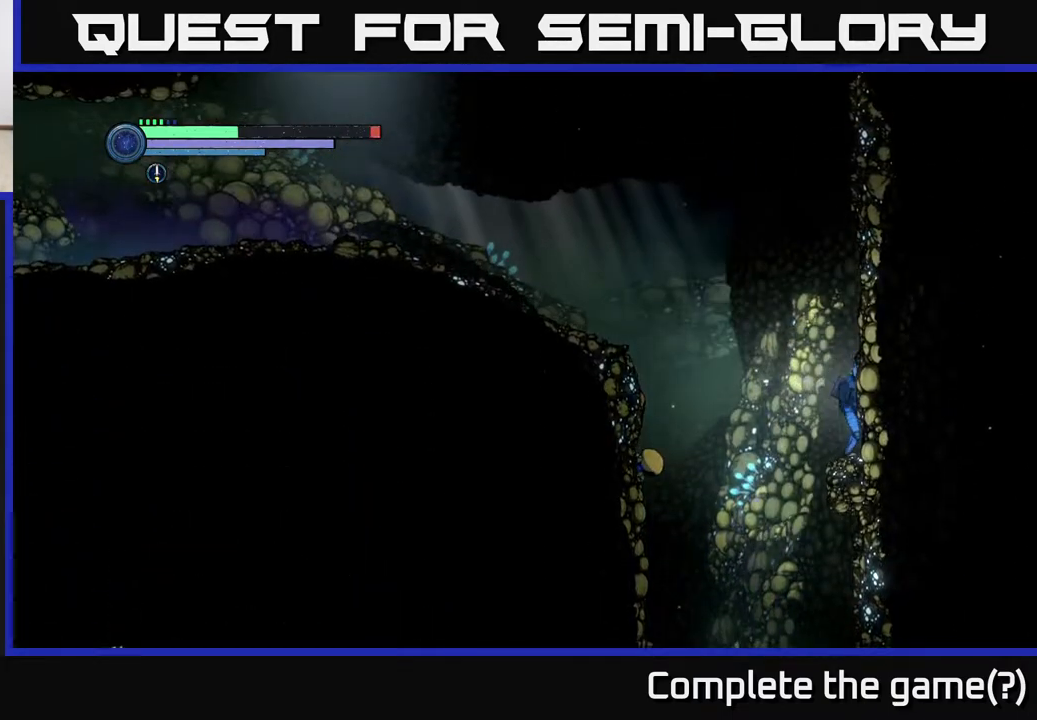
{"buttons": ["R2"], "left_stick": "left", "right_stick": "center", "events": [[67, "A", "down"], [67, "left_stick", "left"], [483, "A", "up"], [483, "R2", "down"]]}
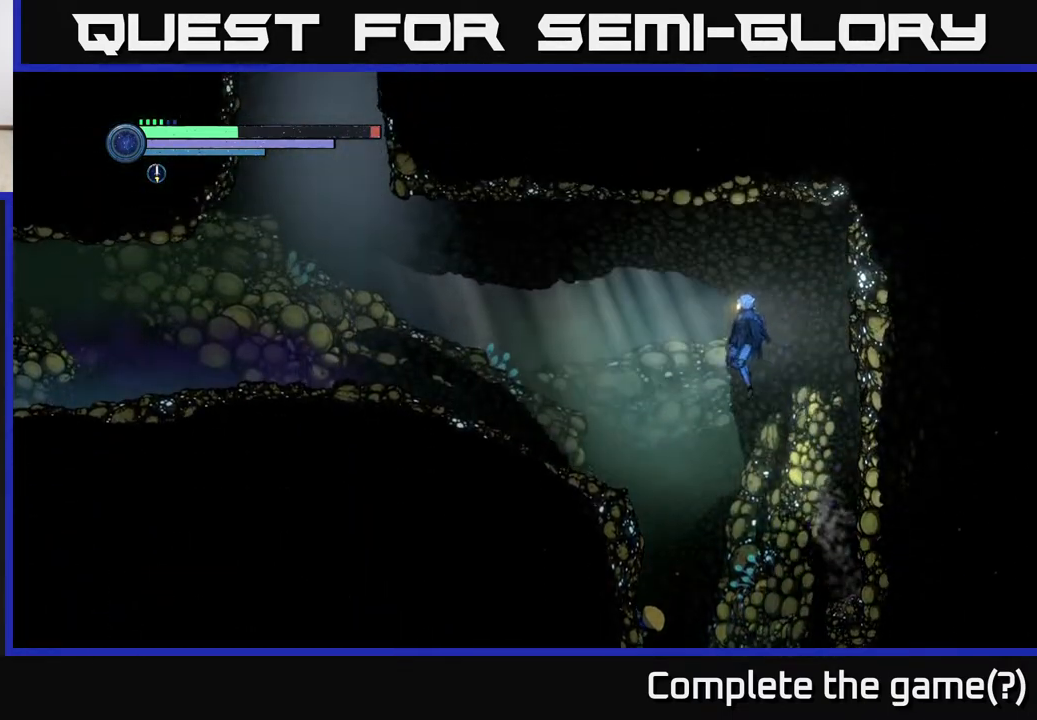
{"buttons": ["R2"], "left_stick": "left", "right_stick": "center", "events": [[100, "R1", "down"], [267, "R1", "up"]]}
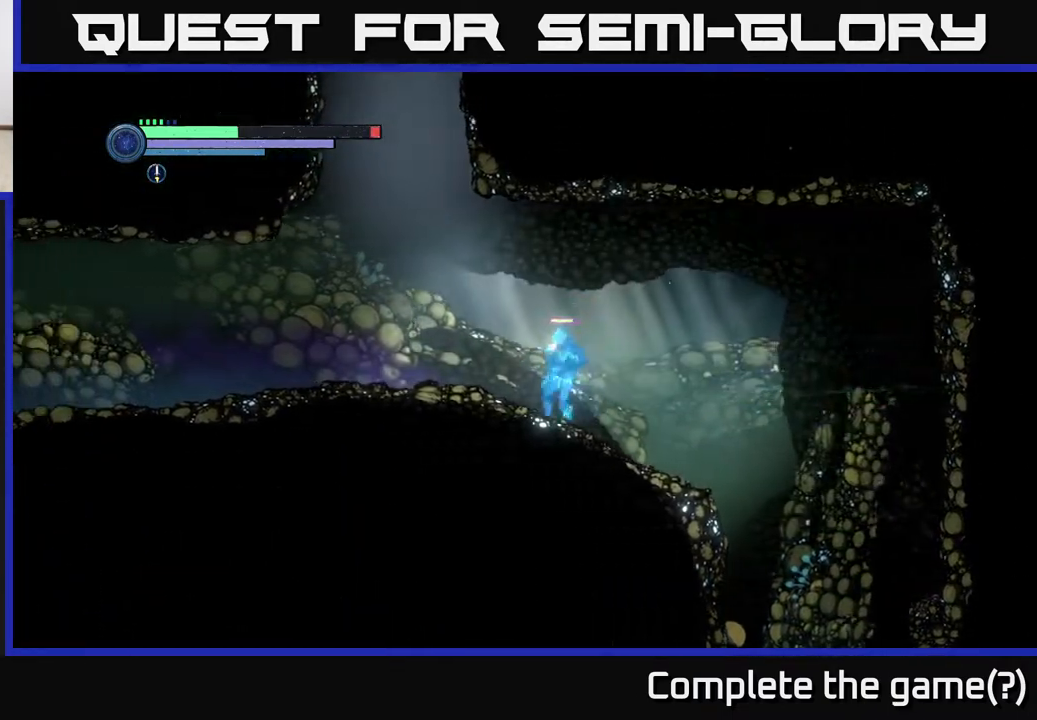
{"buttons": [], "left_stick": "center", "right_stick": "center", "events": [[17, "R2", "up"], [200, "left_stick", "center"], [217, "SELECT", "down"], [400, "SELECT", "up"]]}
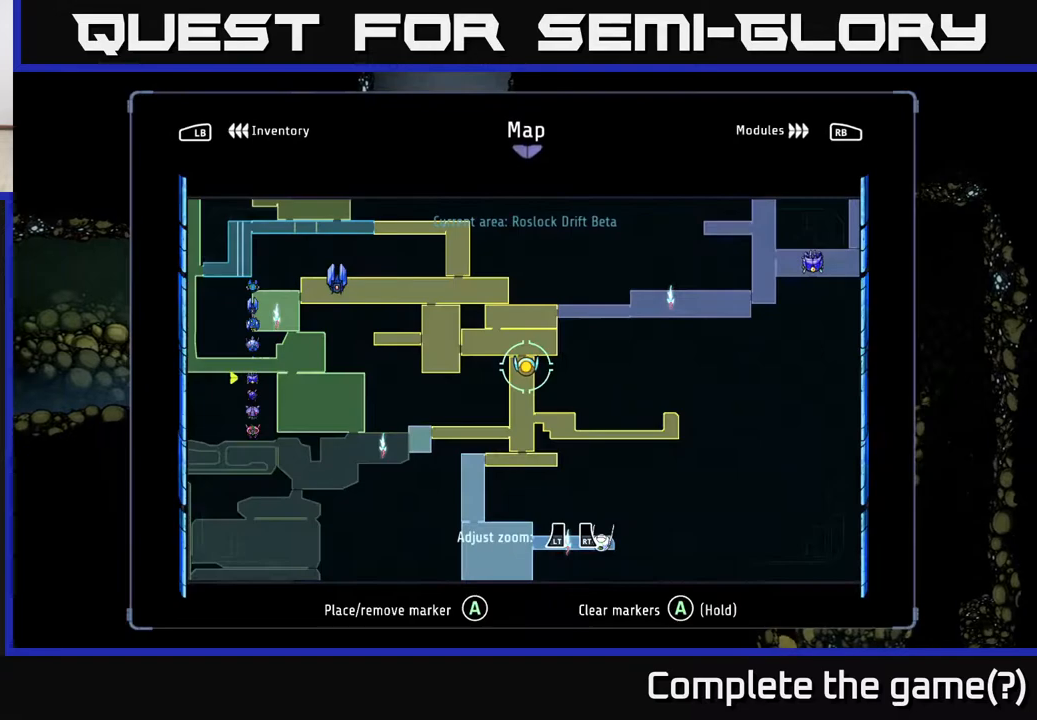
{"buttons": [], "left_stick": "center", "right_stick": "center", "events": [[283, "left_stick", "left"], [367, "left_stick", "up-left"], [483, "left_stick", "center"]]}
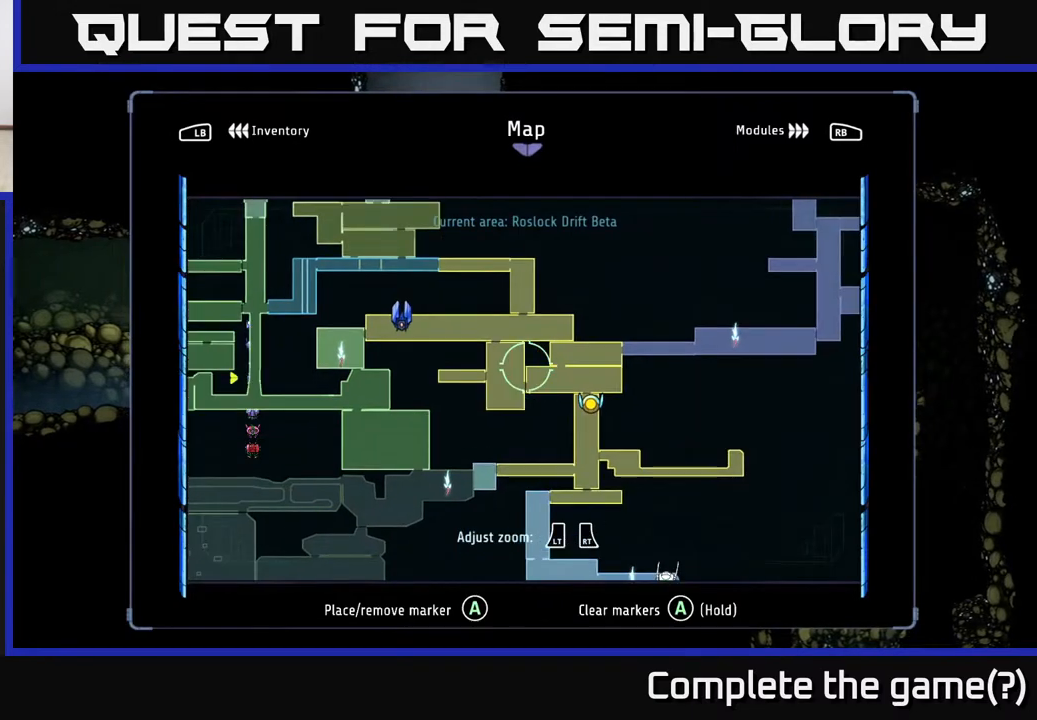
{"buttons": [], "left_stick": "center", "right_stick": "center", "events": []}
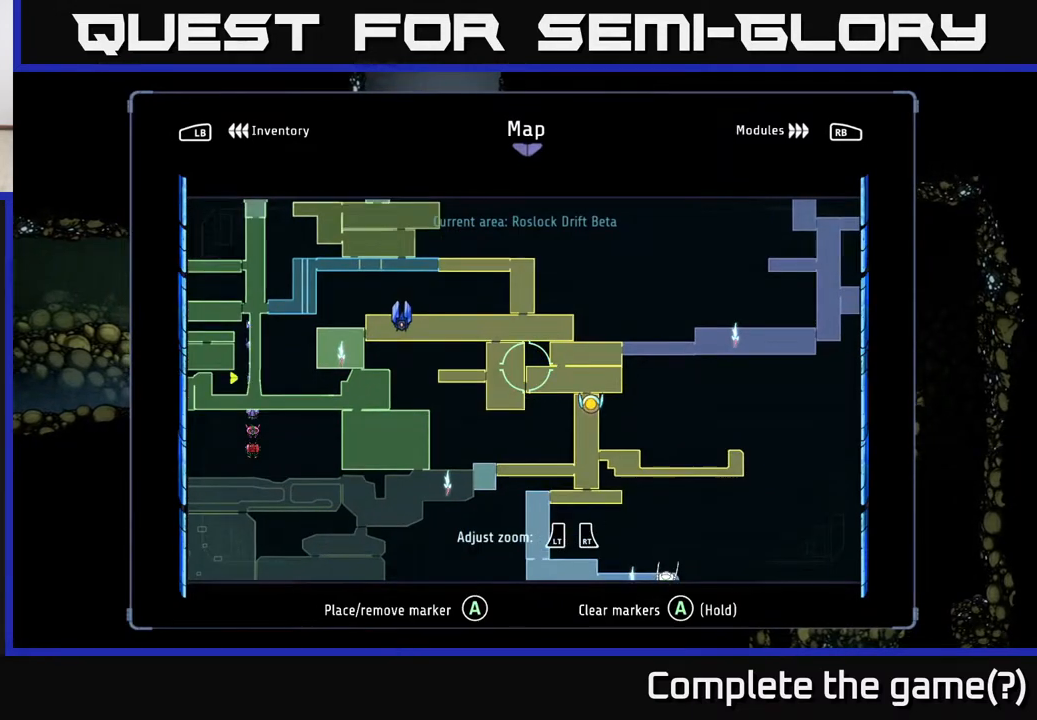
{"buttons": [], "left_stick": "center", "right_stick": "center", "events": [[50, "left_stick", "up-left"], [233, "left_stick", "center"]]}
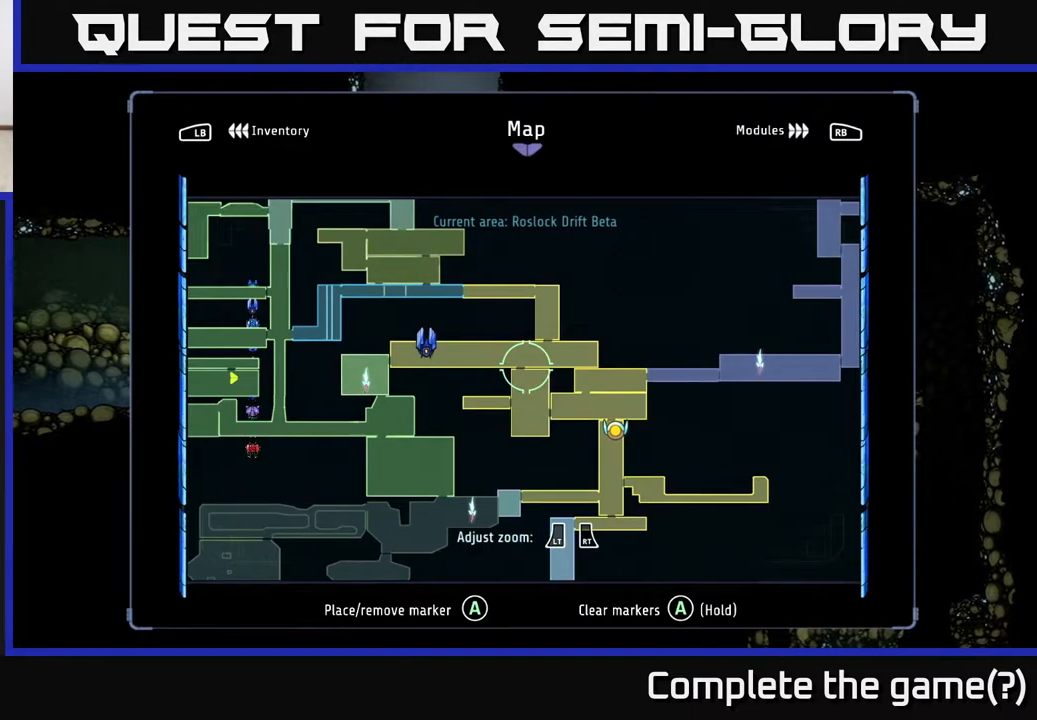
{"buttons": [], "left_stick": "center", "right_stick": "center", "events": []}
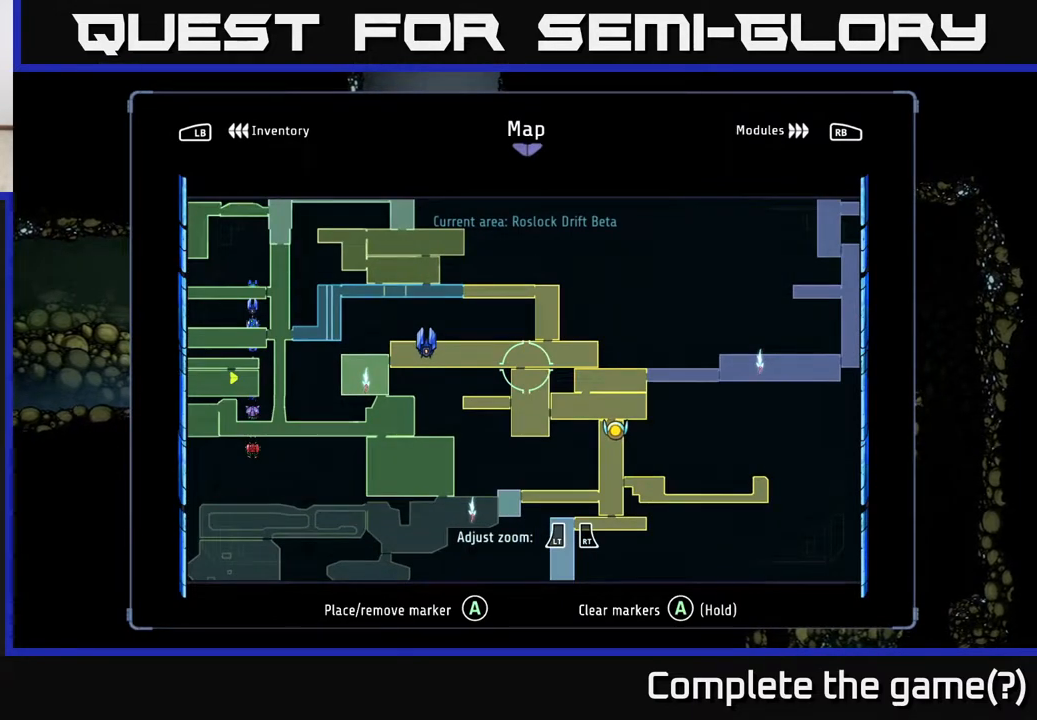
{"buttons": [], "left_stick": "center", "right_stick": "center", "events": []}
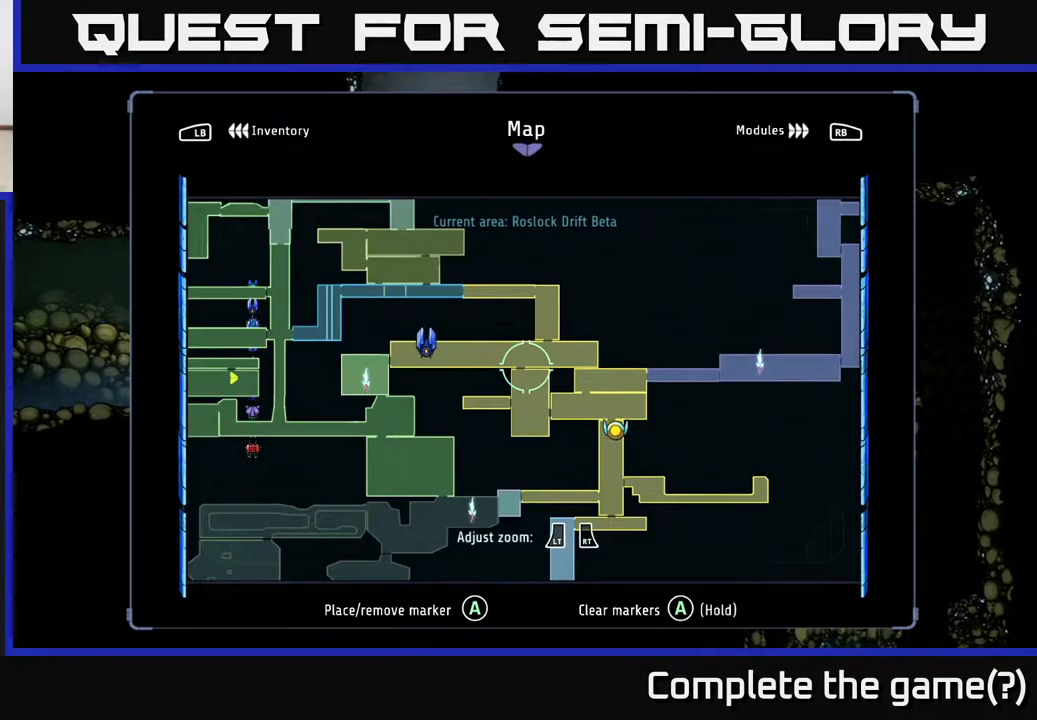
{"buttons": [], "left_stick": "center", "right_stick": "center", "events": []}
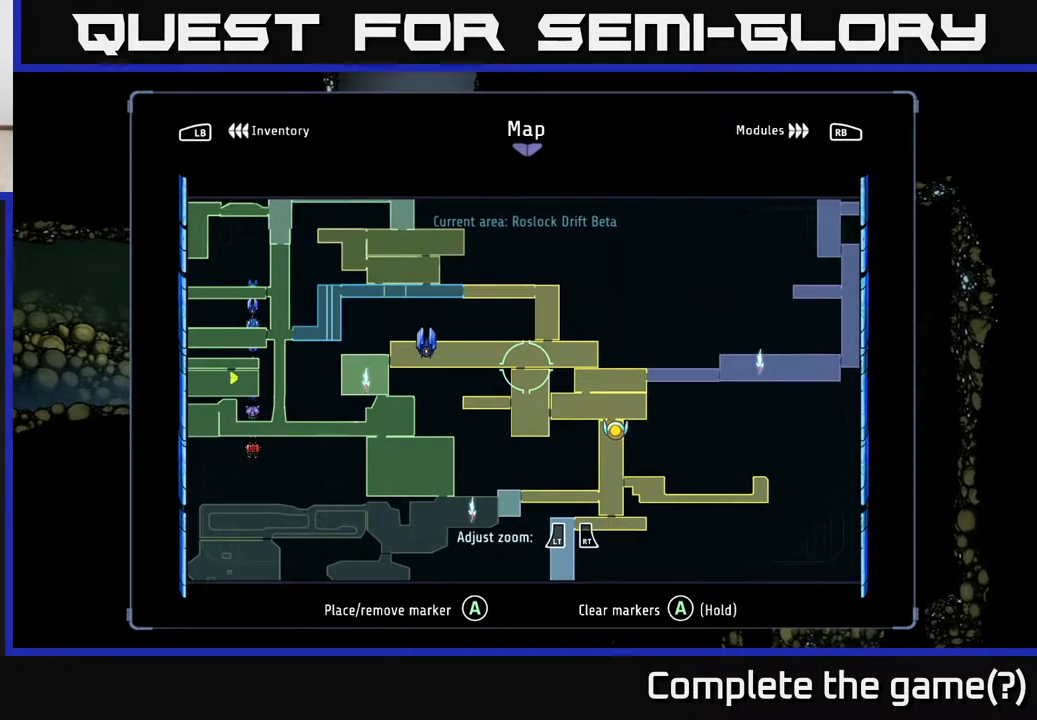
{"buttons": [], "left_stick": "down-left", "right_stick": "center", "events": [[267, "left_stick", "up"], [483, "left_stick", "down-left"]]}
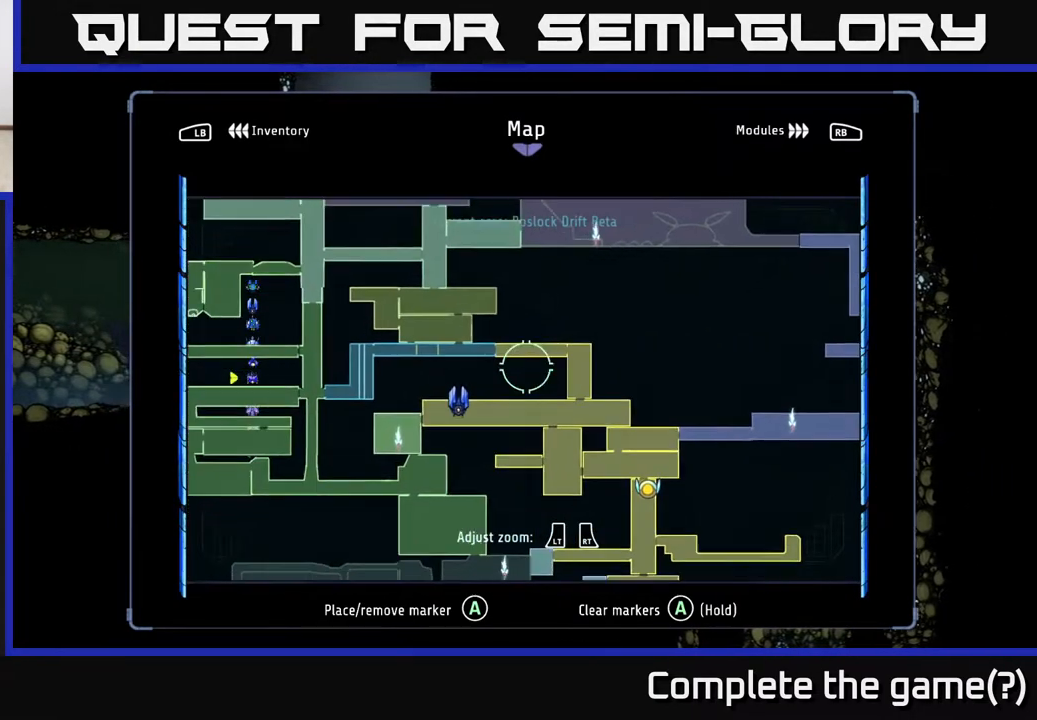
{"buttons": [], "left_stick": "center", "right_stick": "center", "events": [[183, "left_stick", "center"]]}
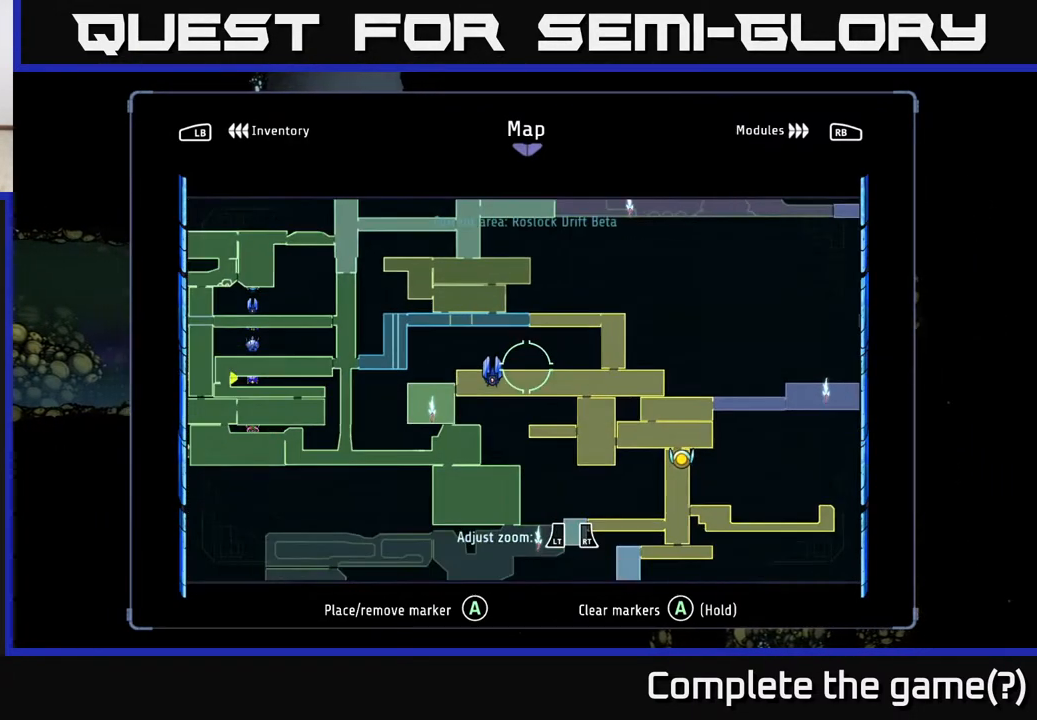
{"buttons": [], "left_stick": "center", "right_stick": "center", "events": []}
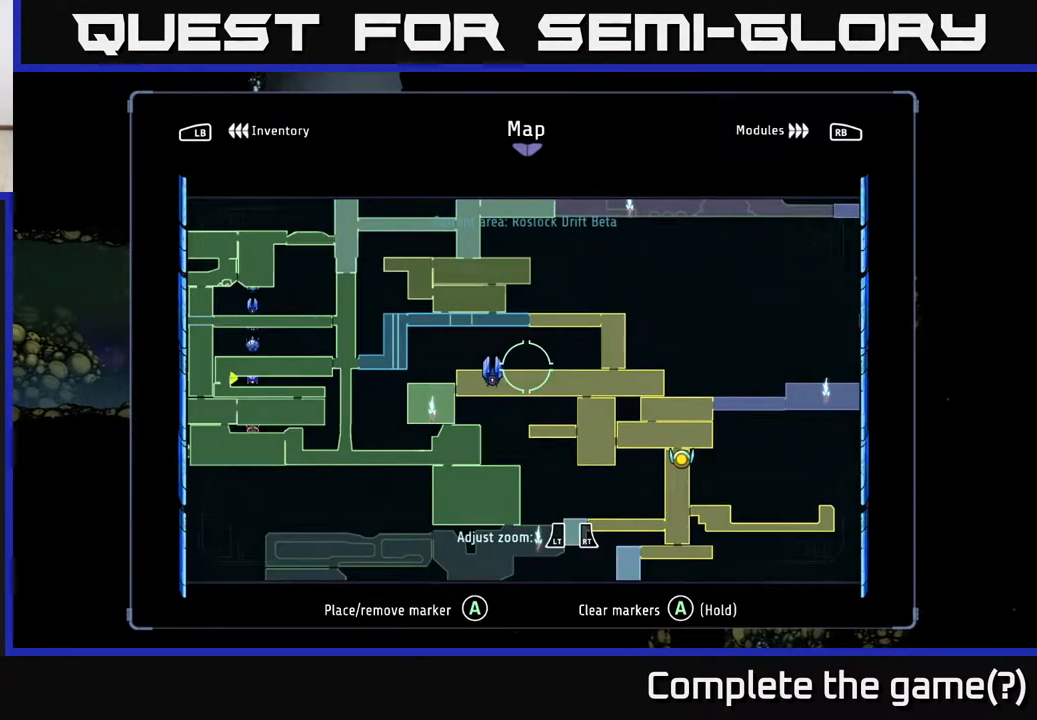
{"buttons": [], "left_stick": "center", "right_stick": "center", "events": []}
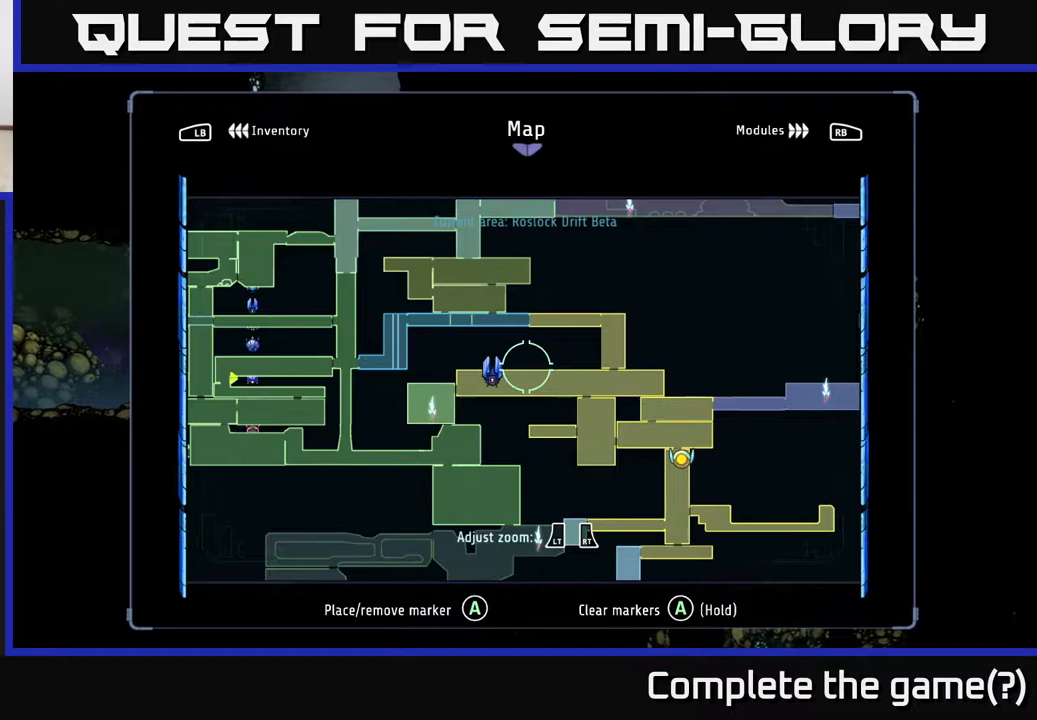
{"buttons": [], "left_stick": "up-right", "right_stick": "center", "events": [[200, "left_stick", "up-right"]]}
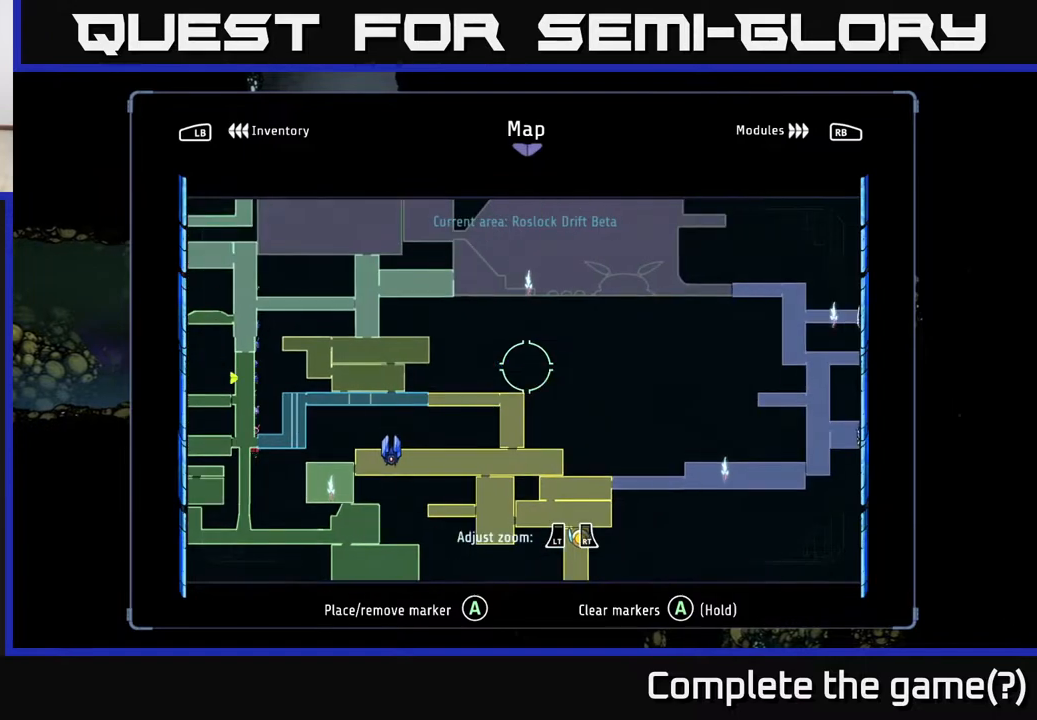
{"buttons": [], "left_stick": "down-right", "right_stick": "center", "events": [[17, "left_stick", "center"], [317, "left_stick", "down-right"]]}
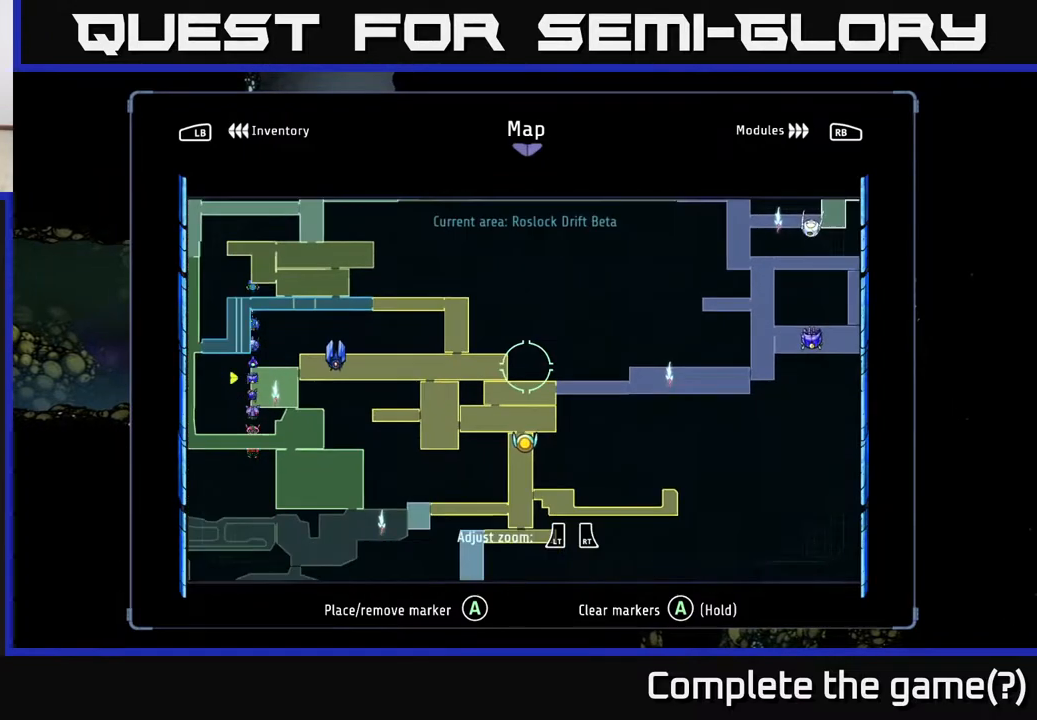
{"buttons": [], "left_stick": "left", "right_stick": "center", "events": [[100, "left_stick", "center"], [350, "SELECT", "down"], [433, "SELECT", "up"], [450, "left_stick", "left"]]}
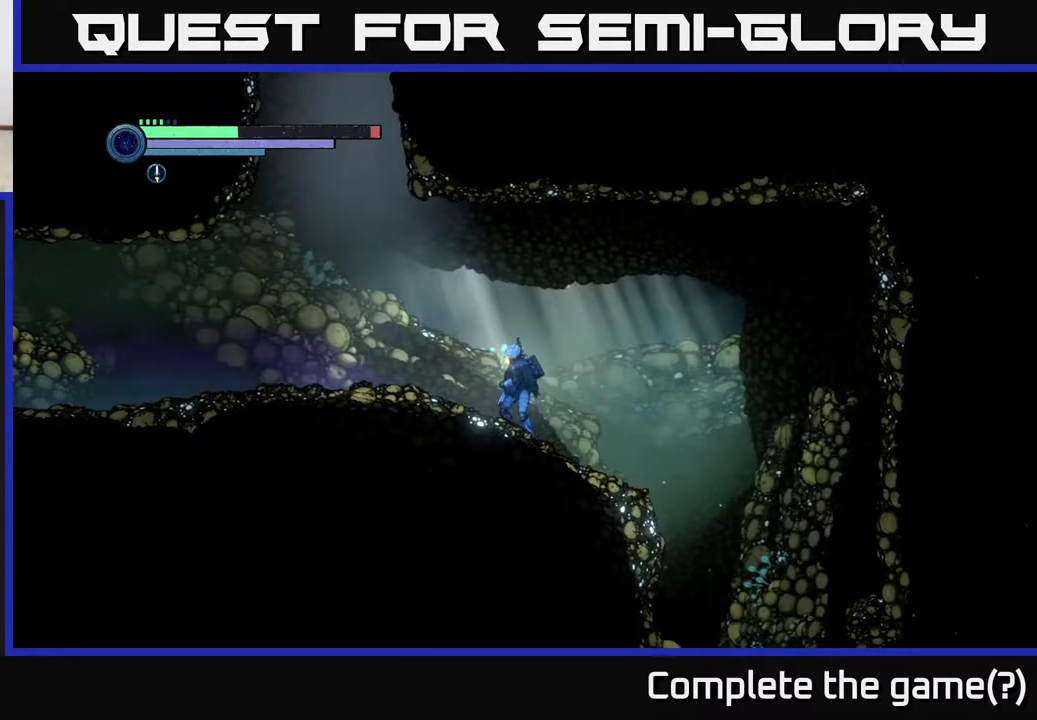
{"buttons": ["A"], "left_stick": "left", "right_stick": "center", "events": [[300, "A", "down"]]}
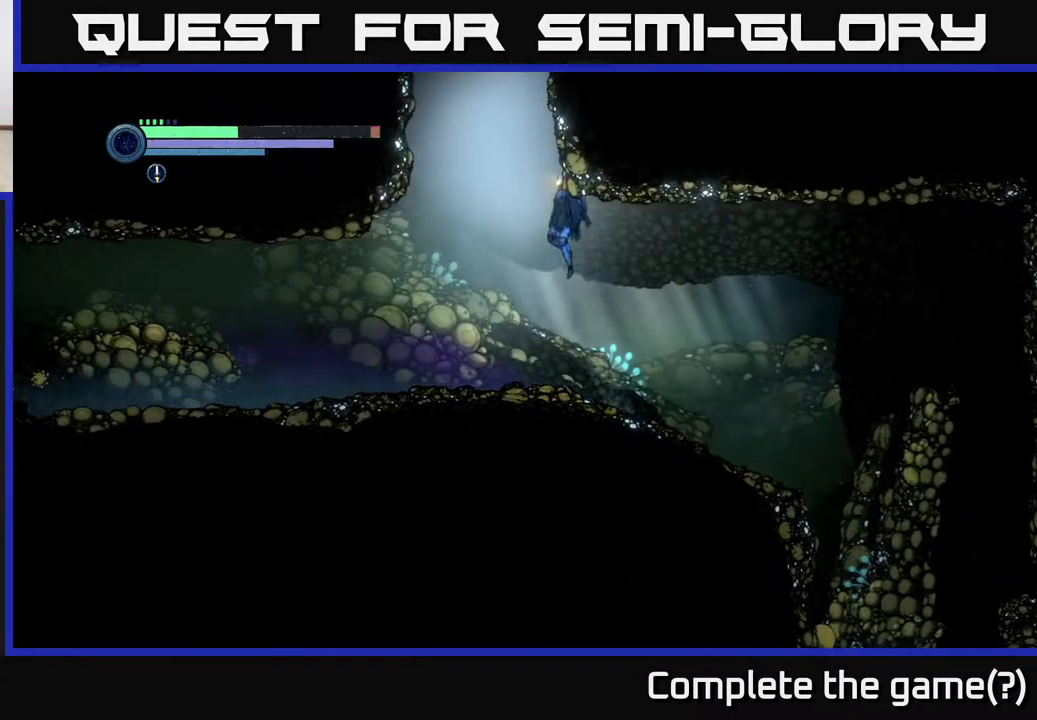
{"buttons": ["A"], "left_stick": "left", "right_stick": "center", "events": [[183, "A", "up"], [250, "A", "down"]]}